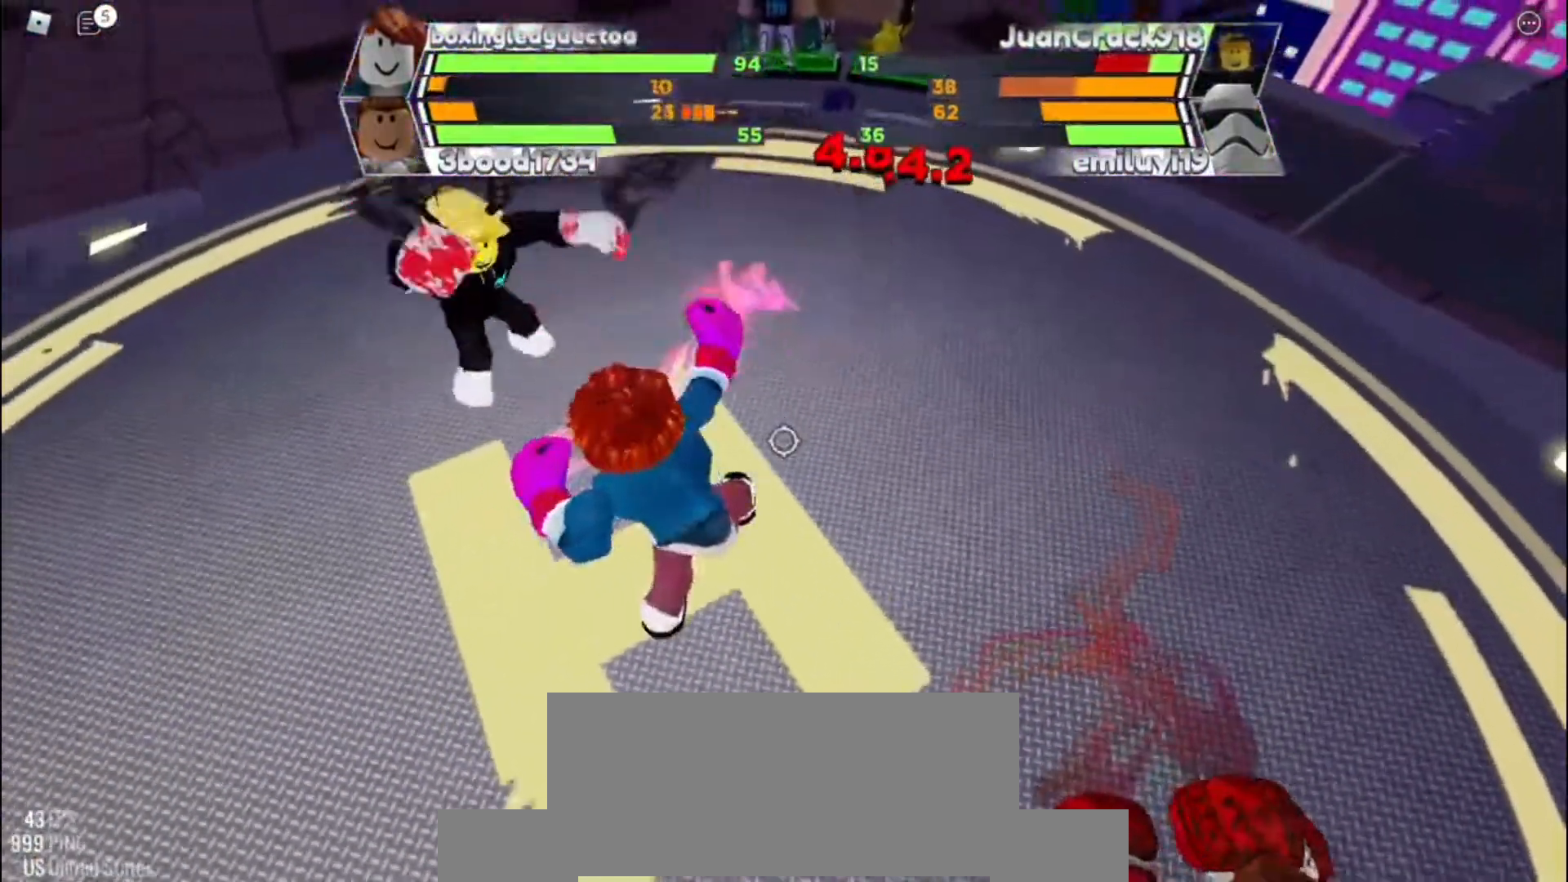
Gameplay with keyboard; each line is a JSON object with the keys held at the frame after it. "events" lists presses ("down") and releases ("up") of "c", "e", "f", "q", "r", "space" and "x" between this image and that frame as [ms after this image, input, new state], when the widget could be followed in between. No other keys are recorded. Mouse input is not recorded. Not read: other_keys.
{"keys": [], "events": []}
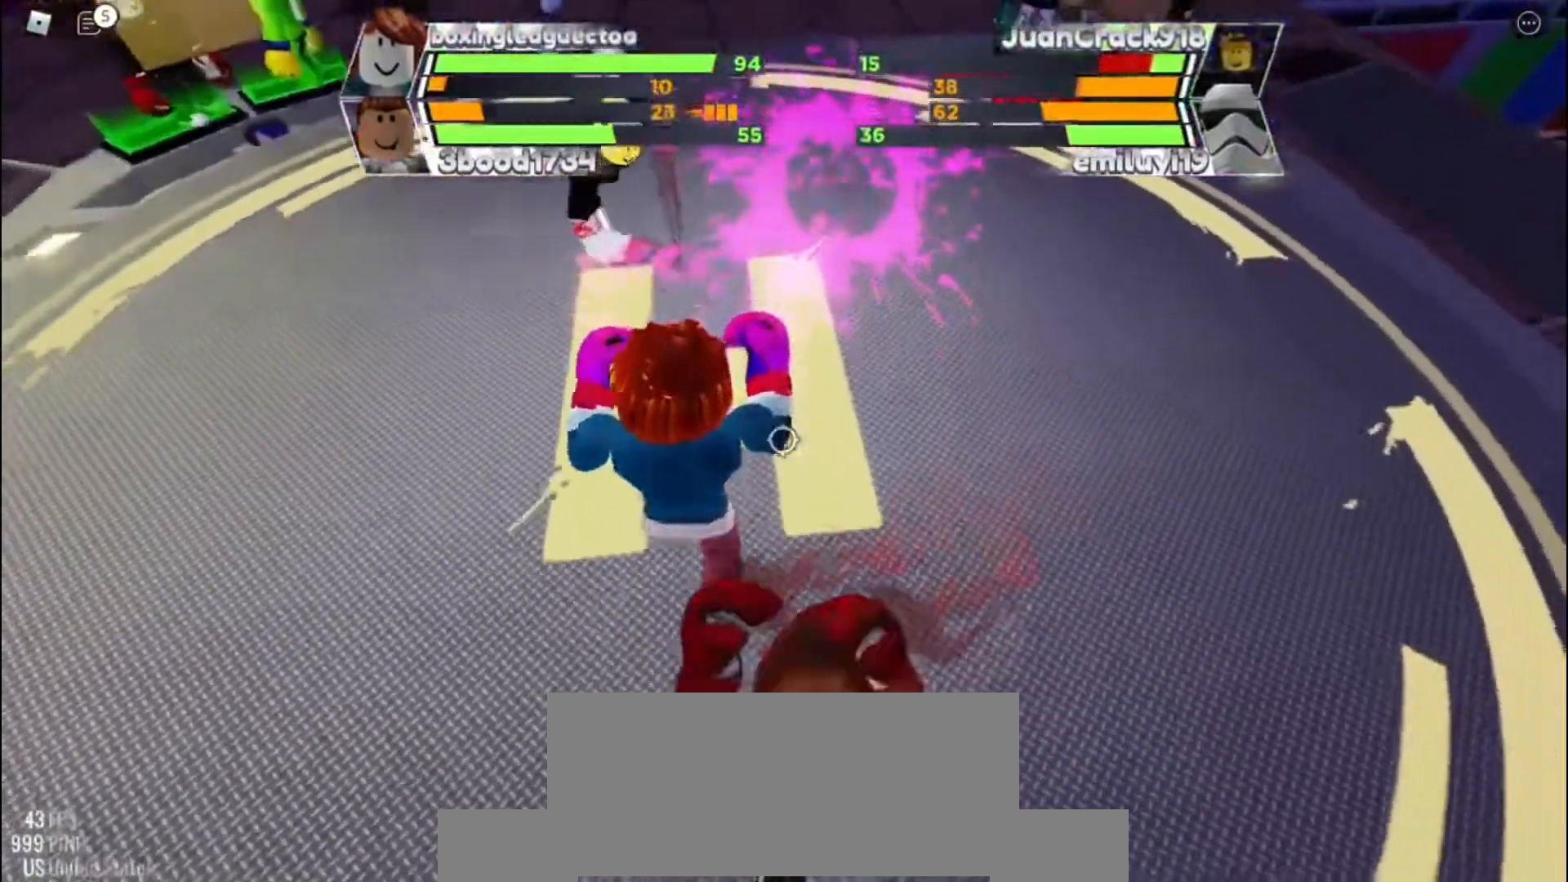
{"keys": ["space"], "events": [[400, "space", "down"]]}
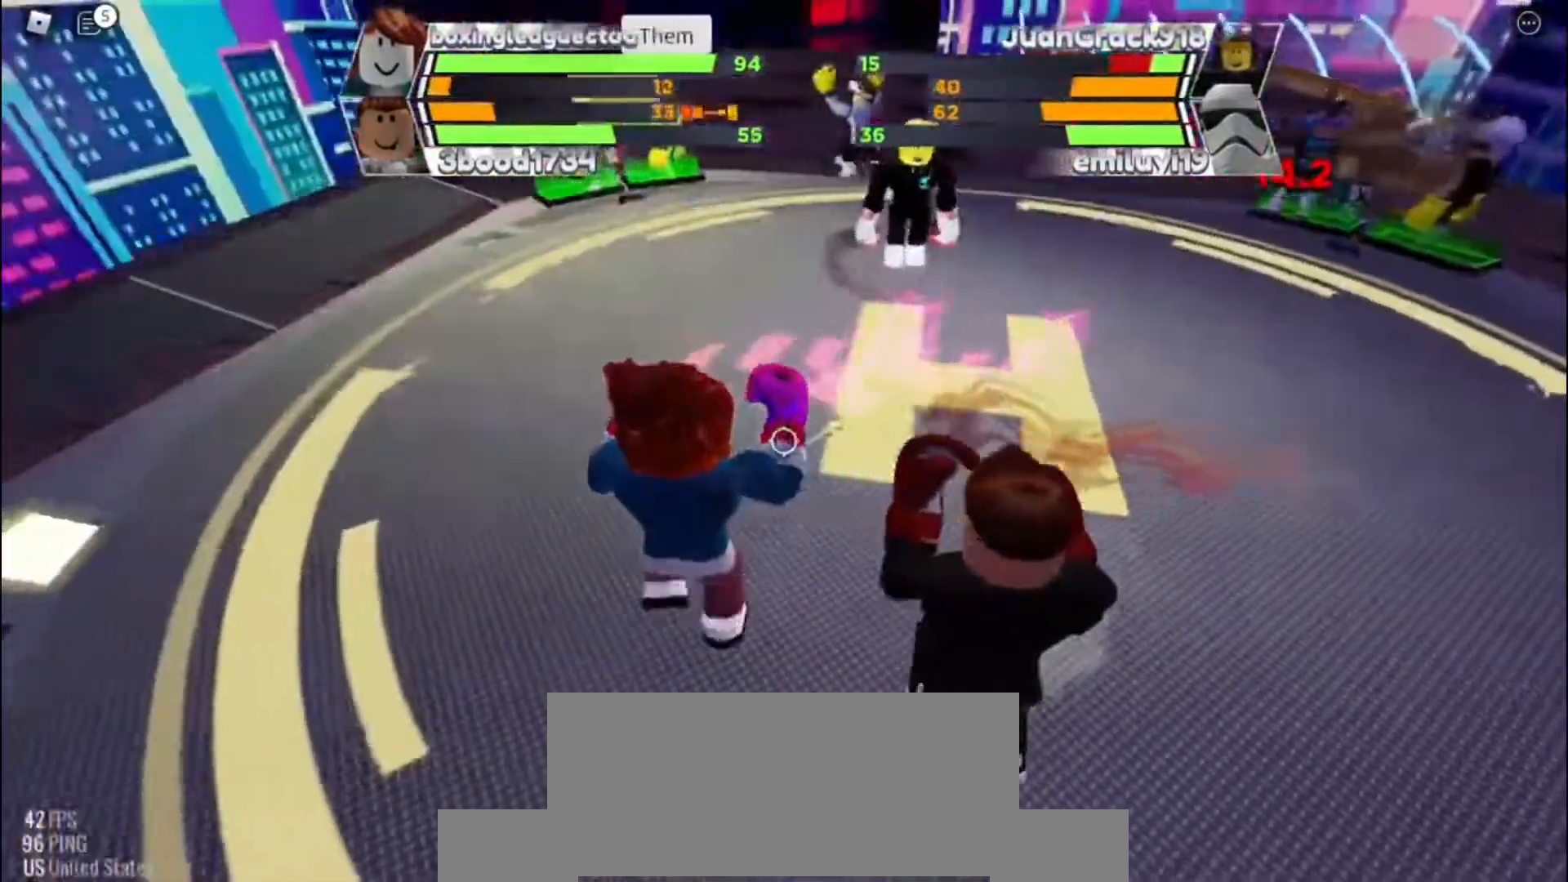
{"keys": ["space"], "events": []}
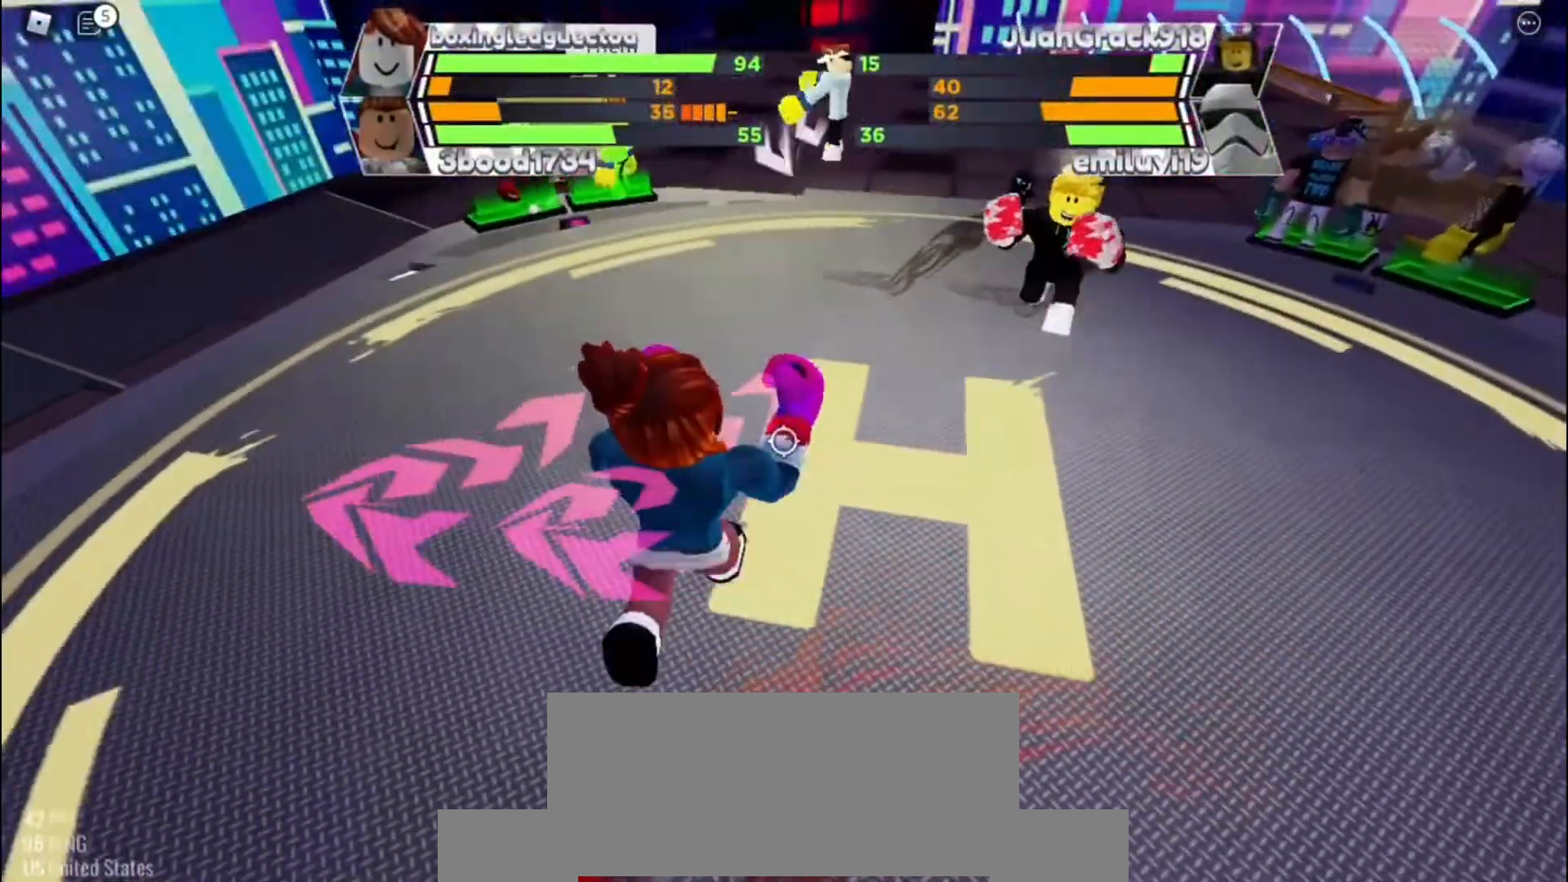
{"keys": ["space"], "events": []}
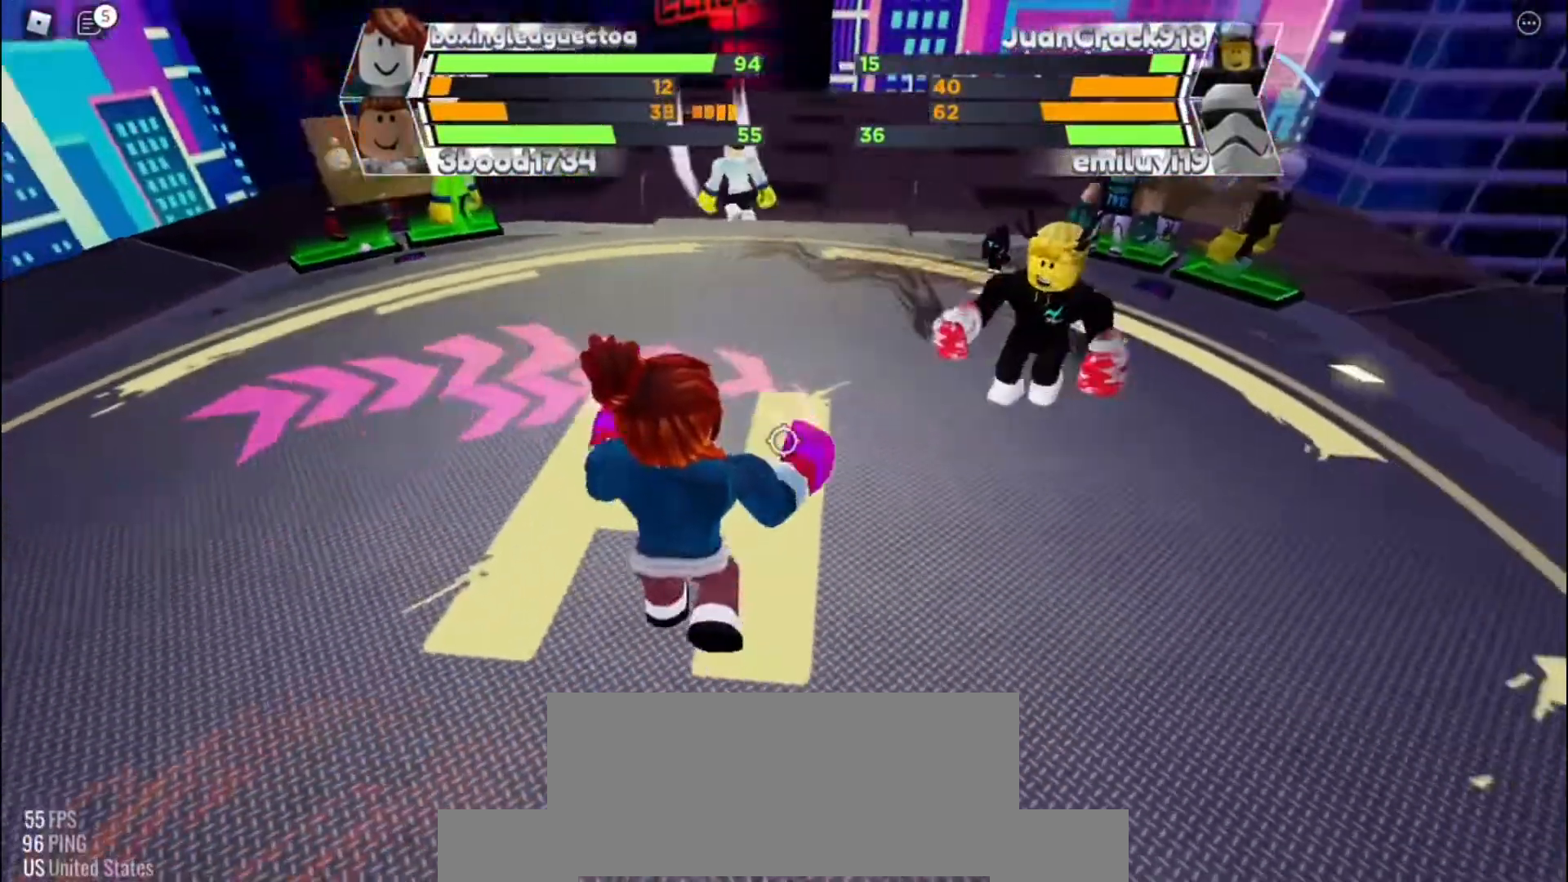
{"keys": ["space"], "events": []}
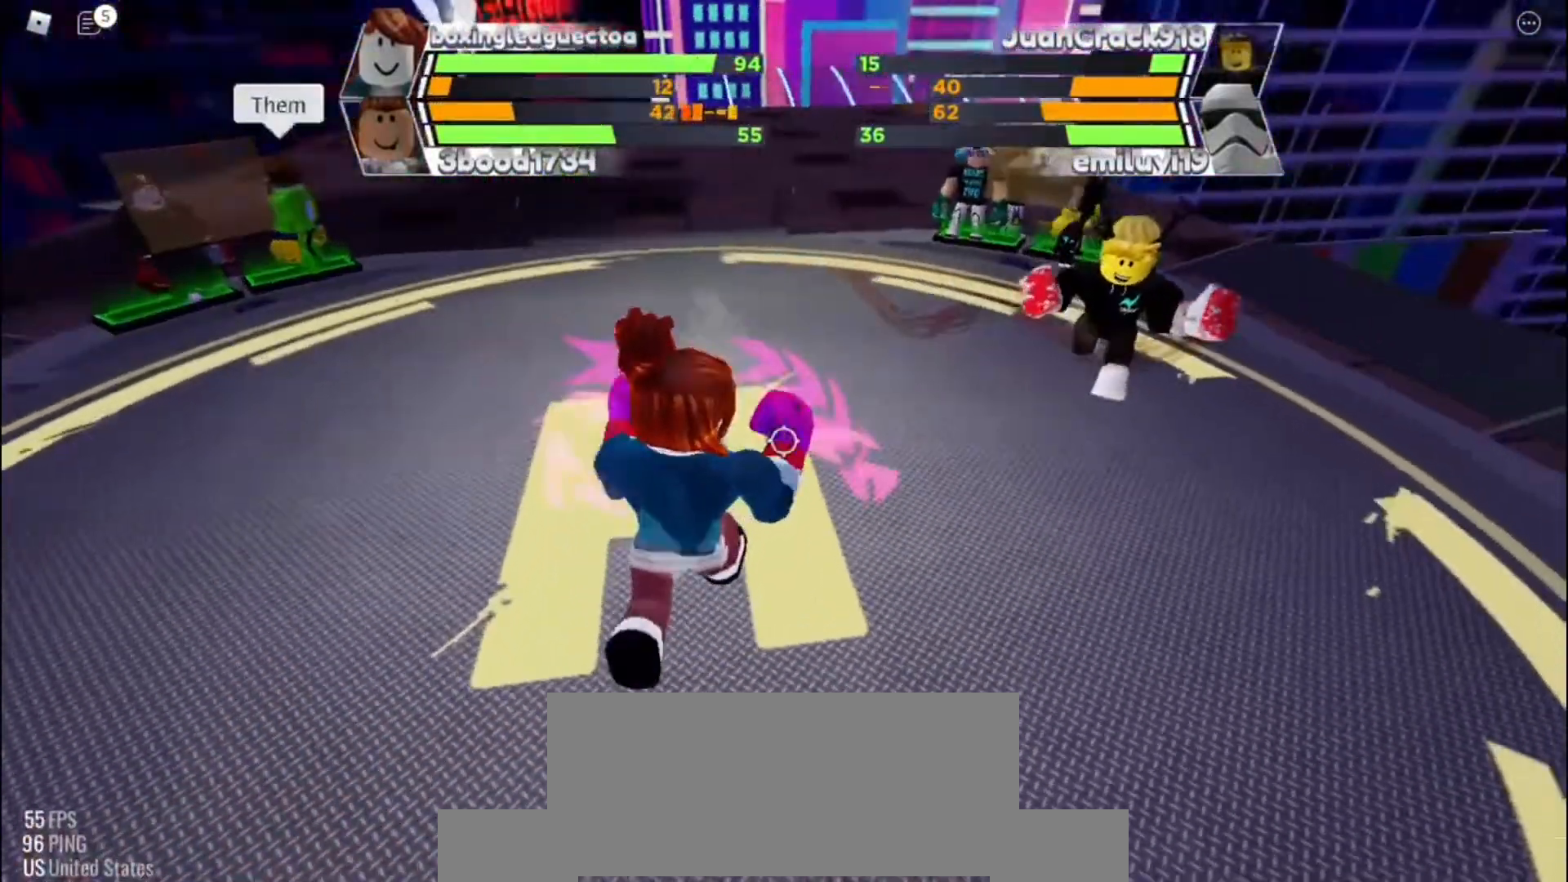
{"keys": ["space"], "events": []}
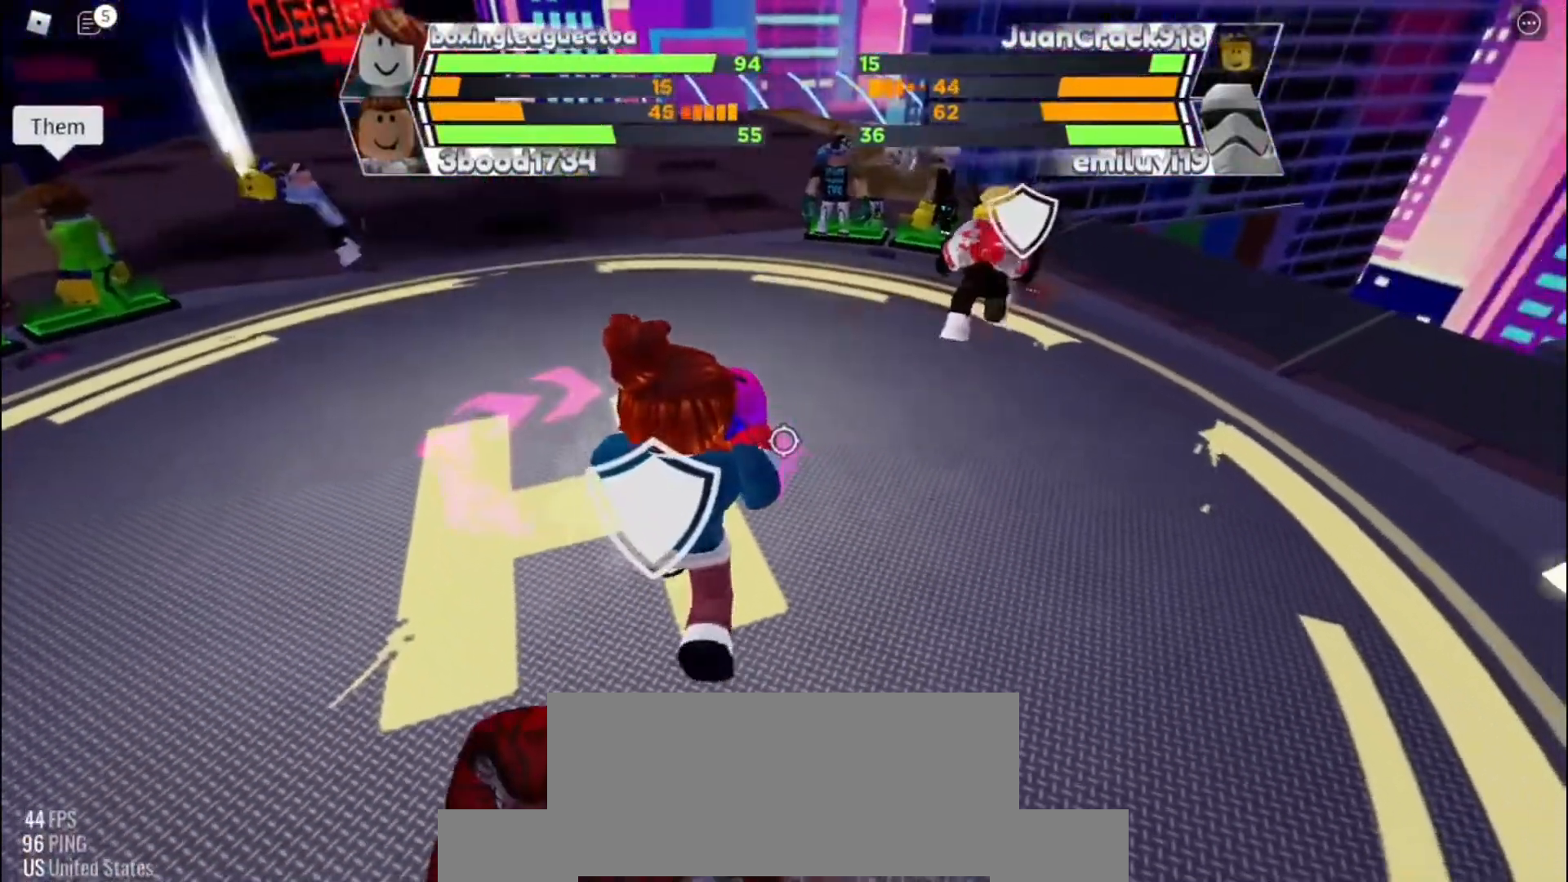
{"keys": ["space"], "events": []}
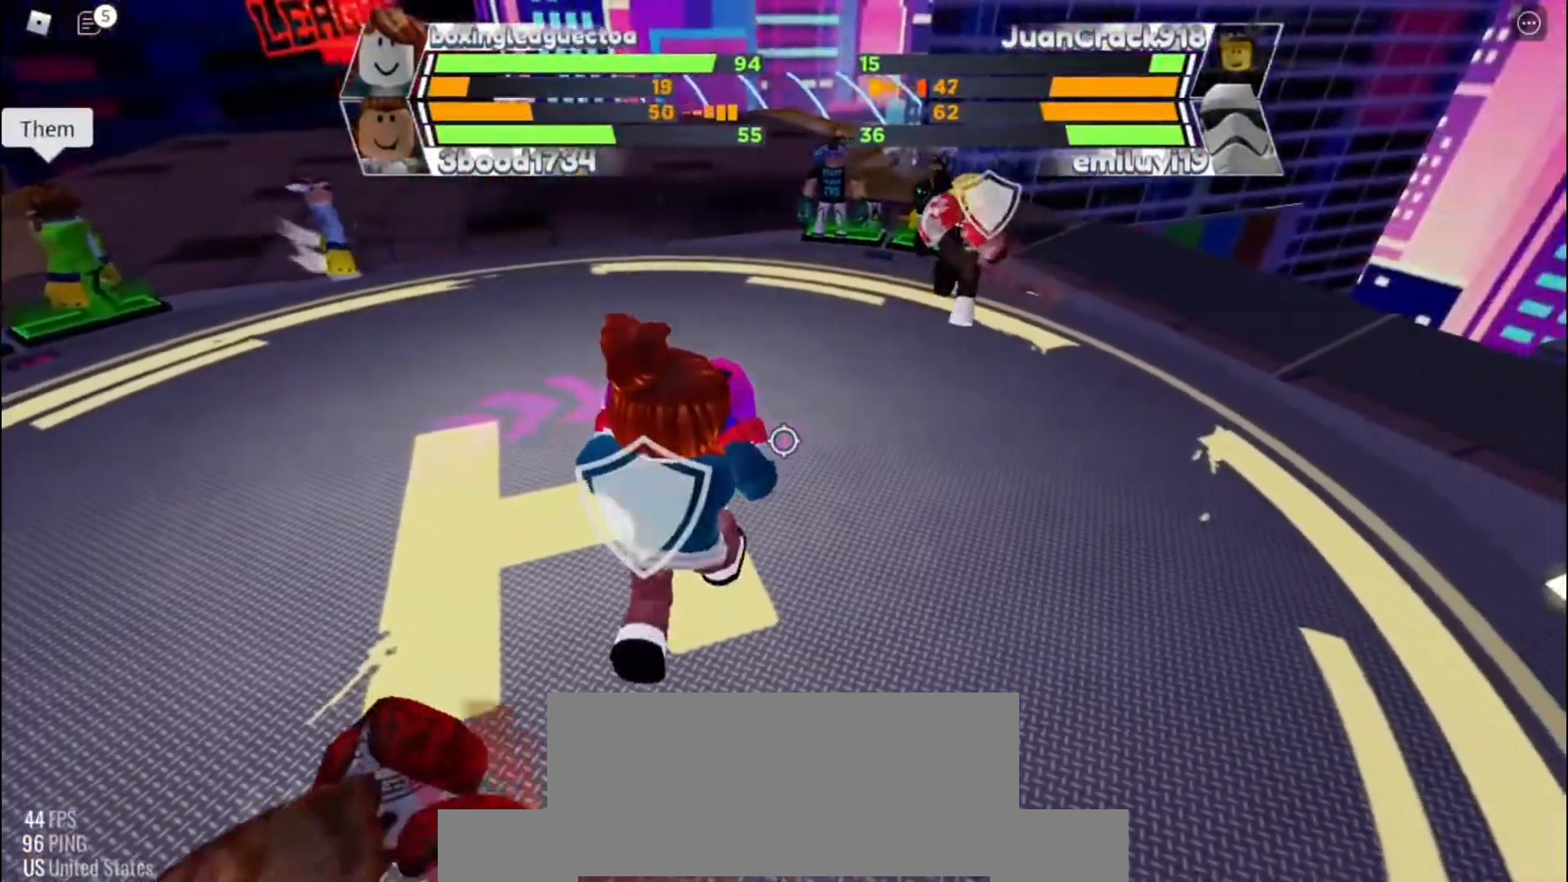
{"keys": ["space"], "events": []}
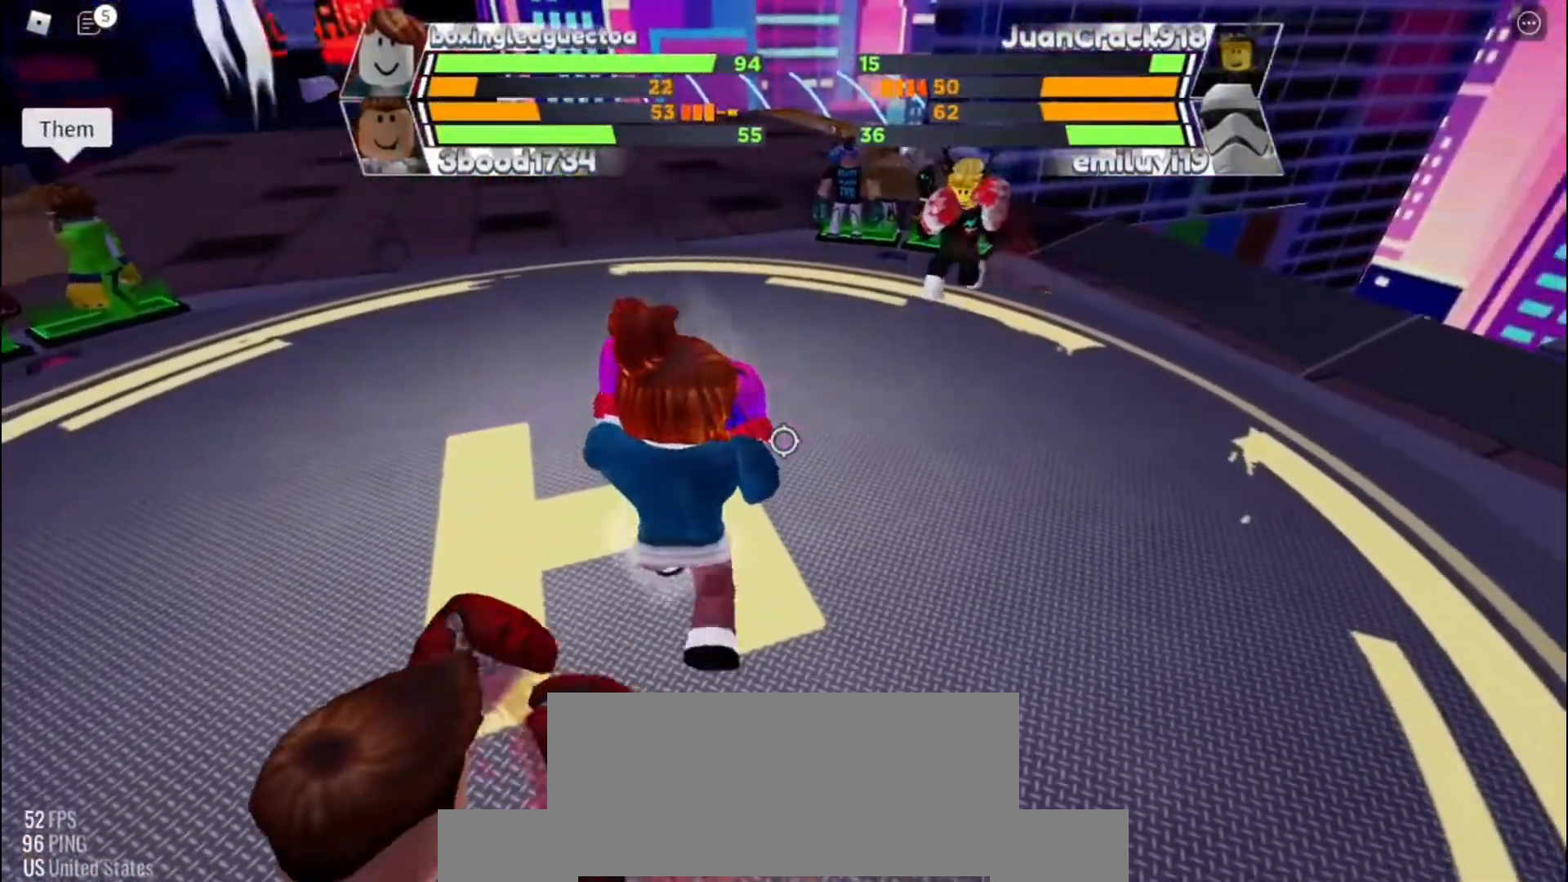
{"keys": ["space"], "events": []}
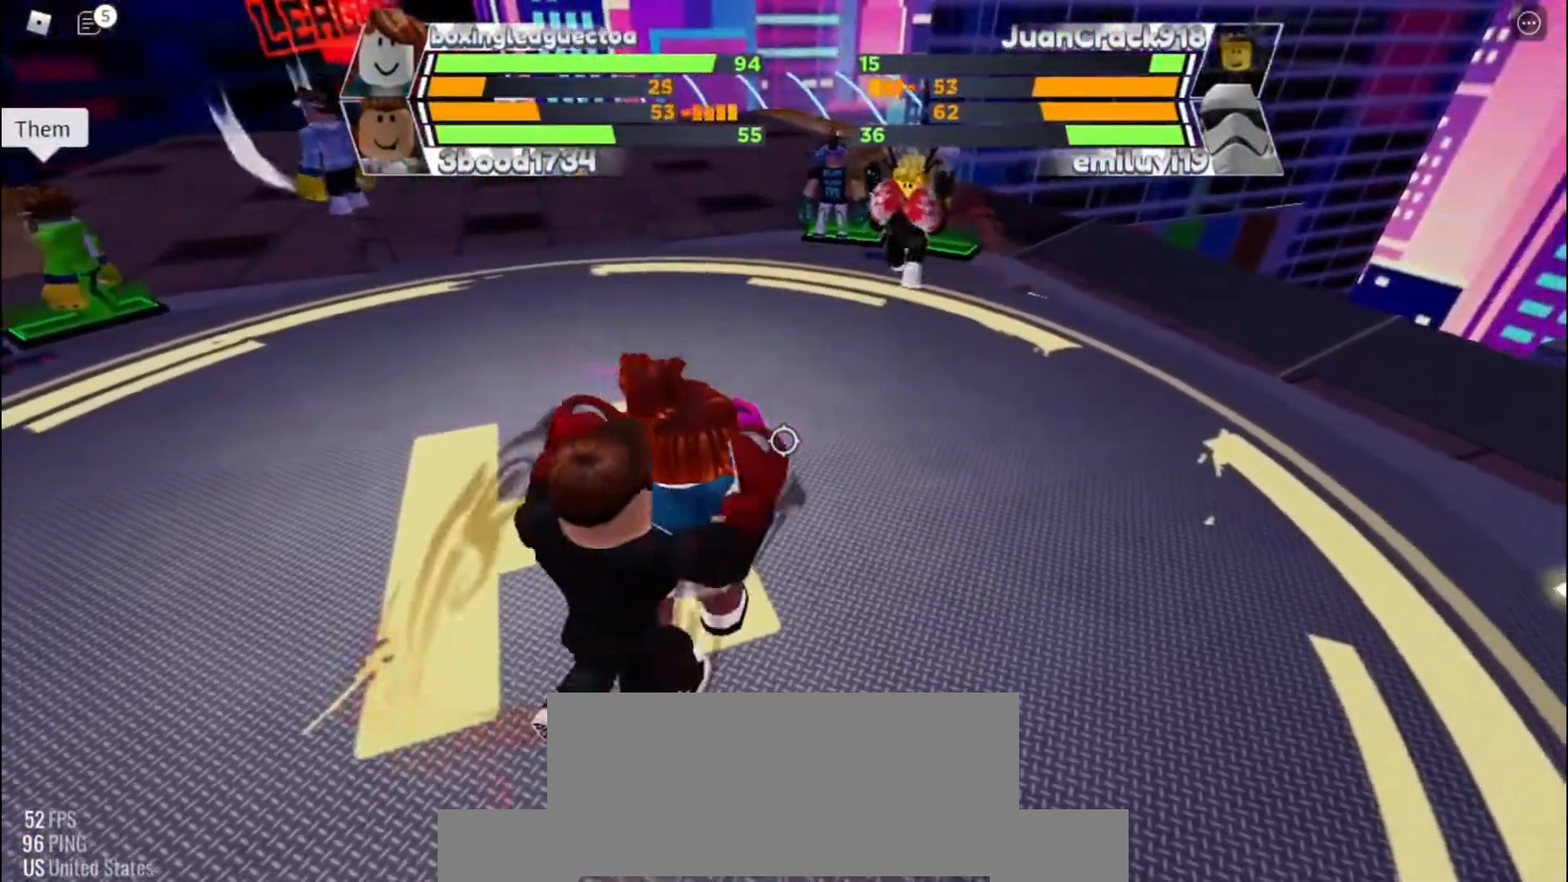
{"keys": ["space"], "events": []}
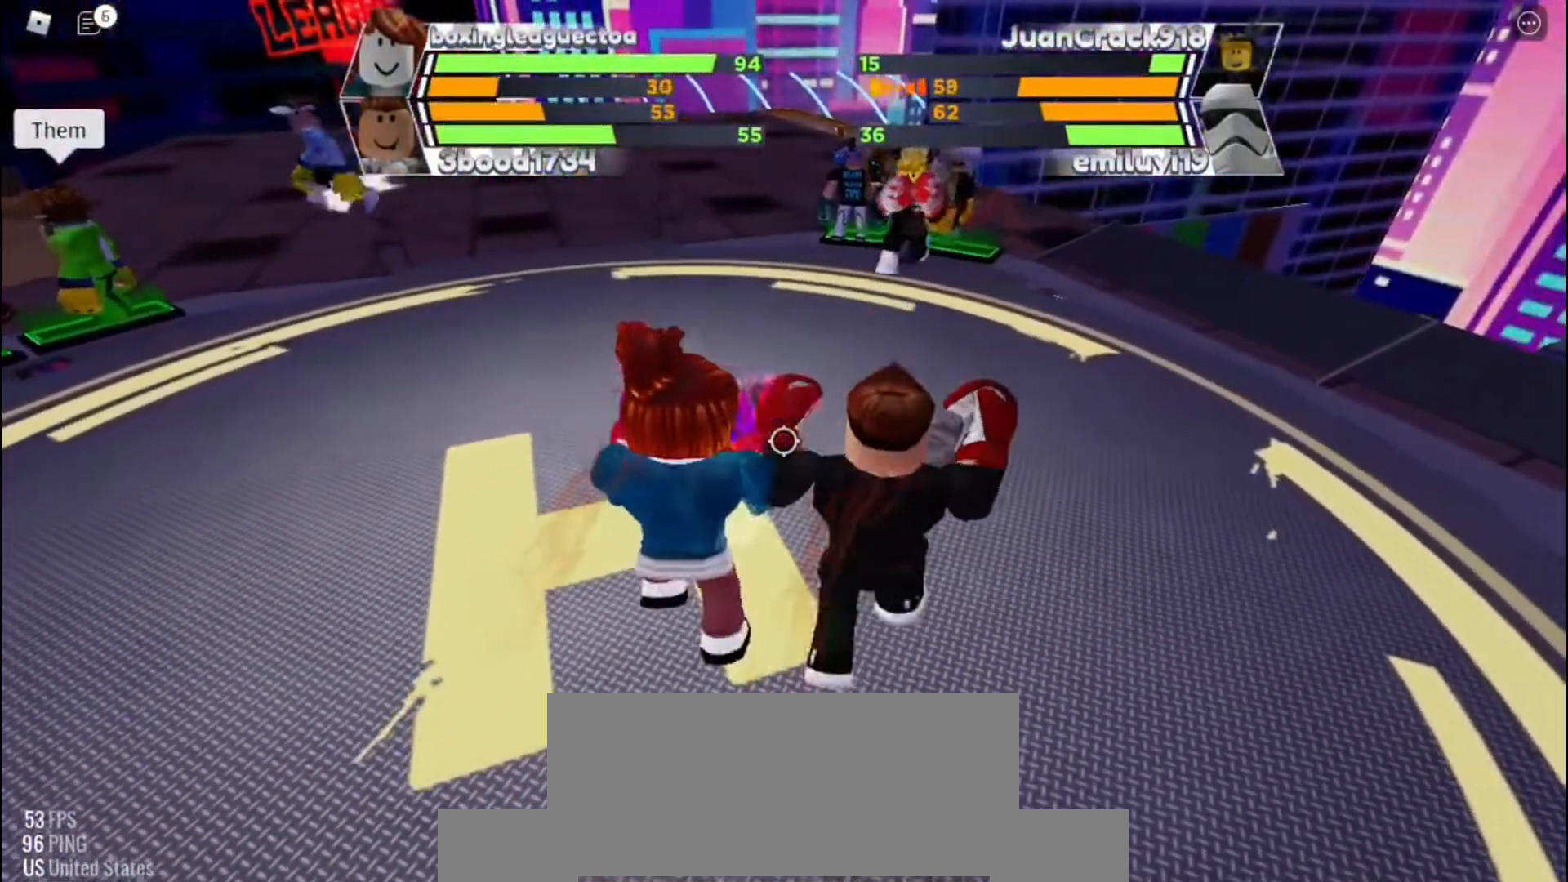
{"keys": ["space"], "events": []}
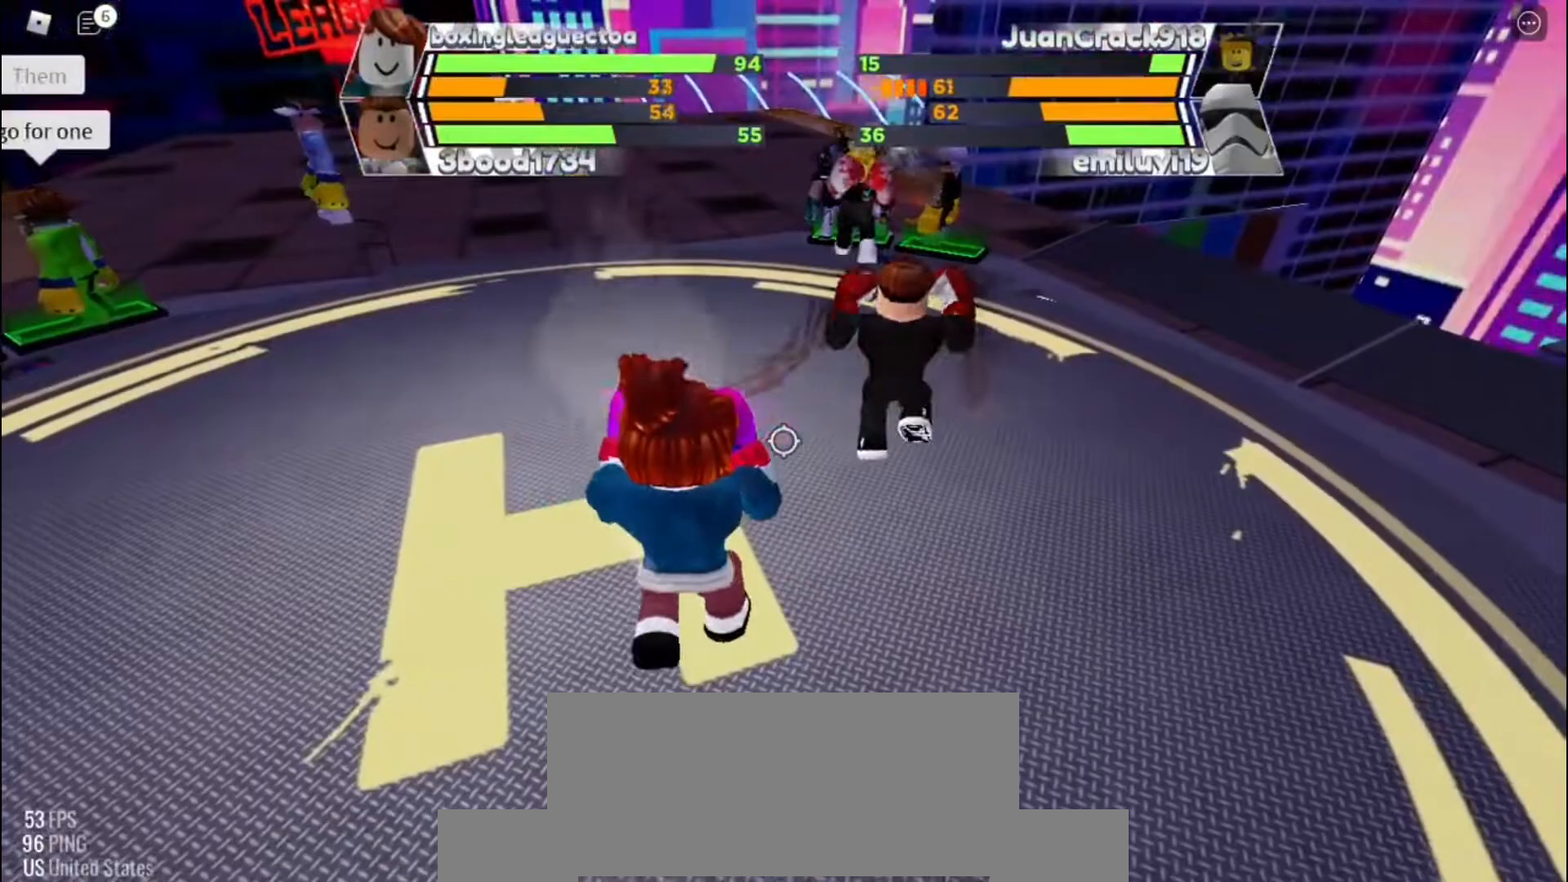
{"keys": ["space"], "events": []}
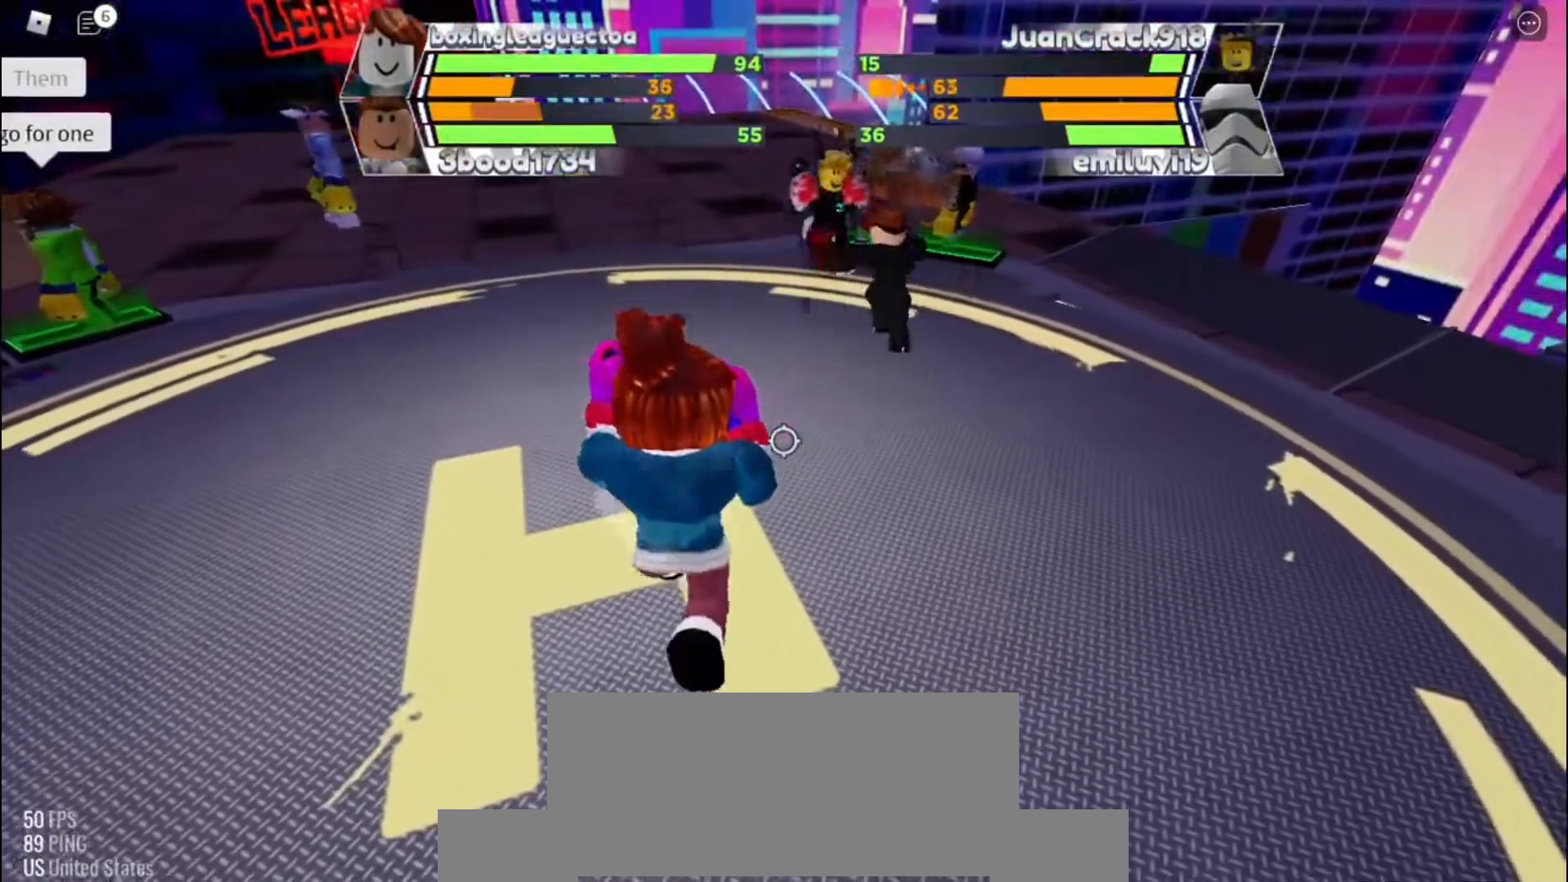
{"keys": ["space"], "events": []}
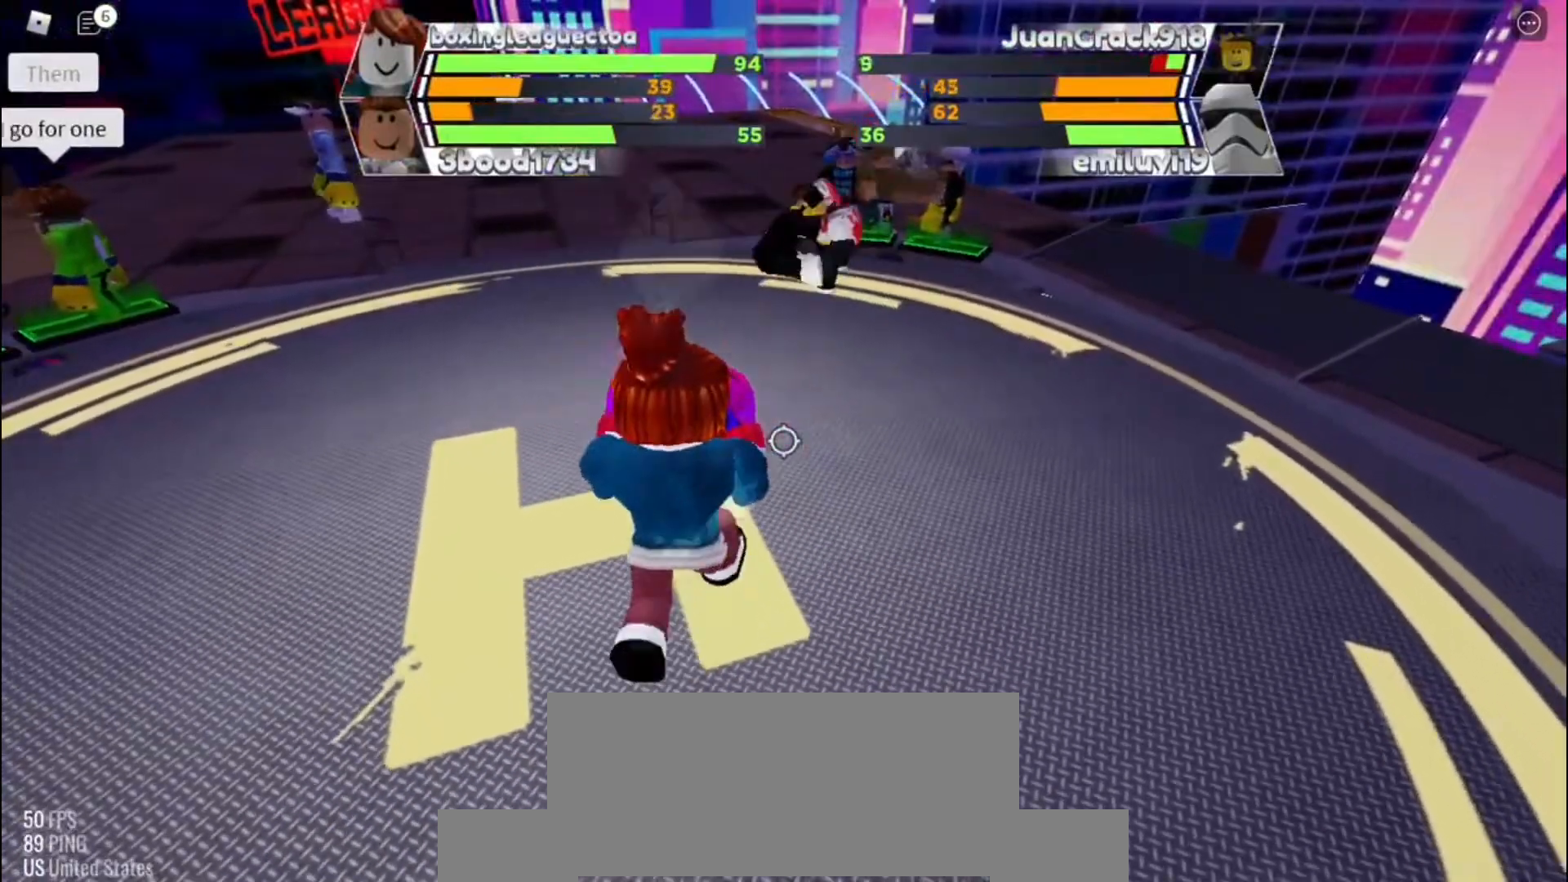
{"keys": ["space"], "events": []}
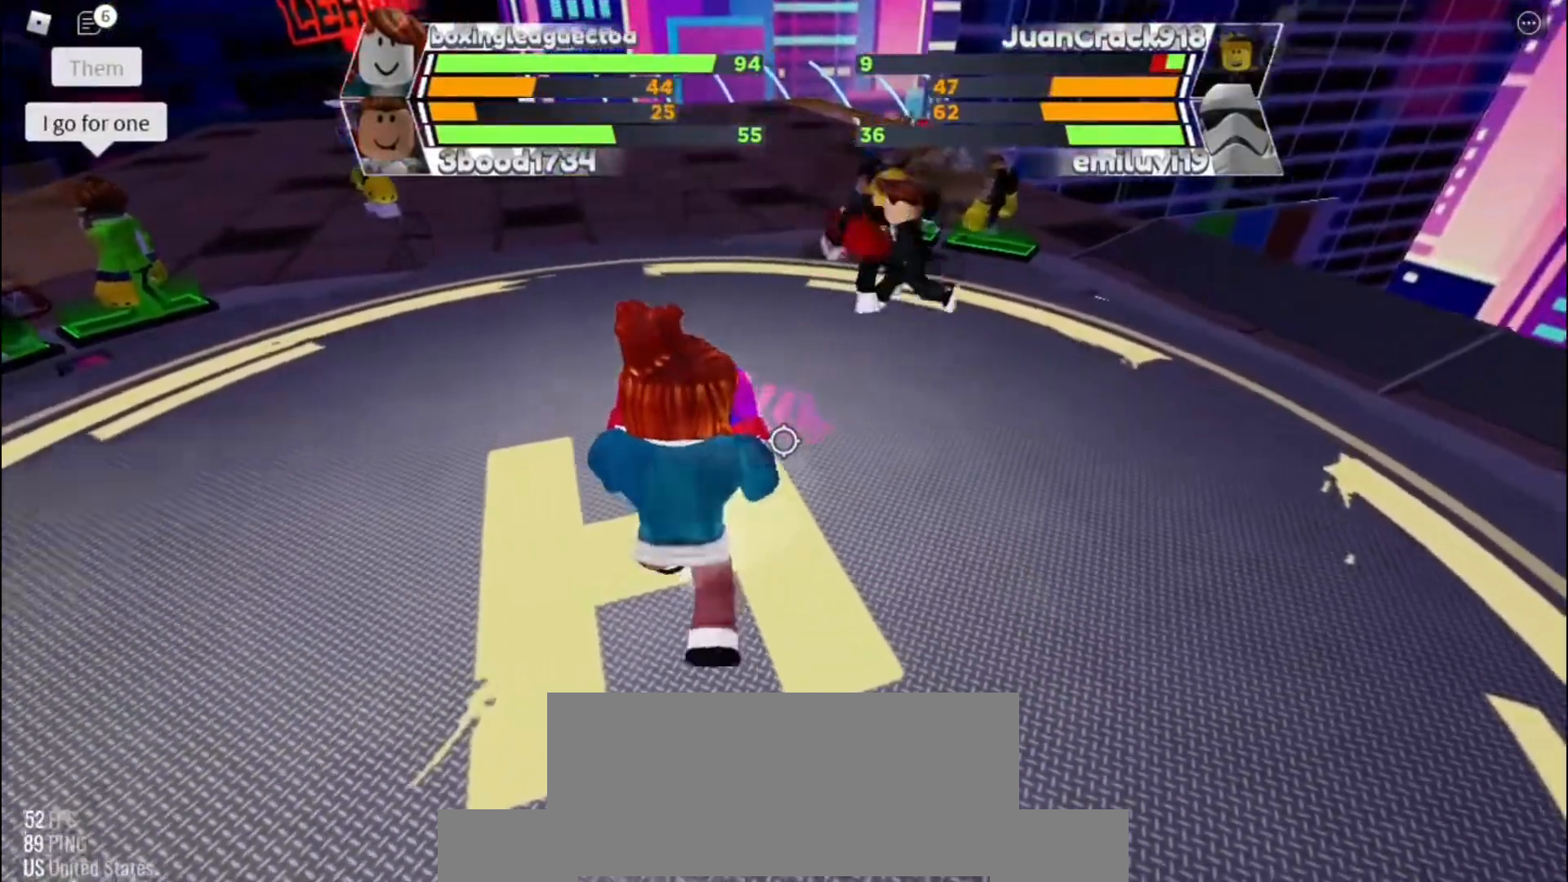
{"keys": ["space"], "events": []}
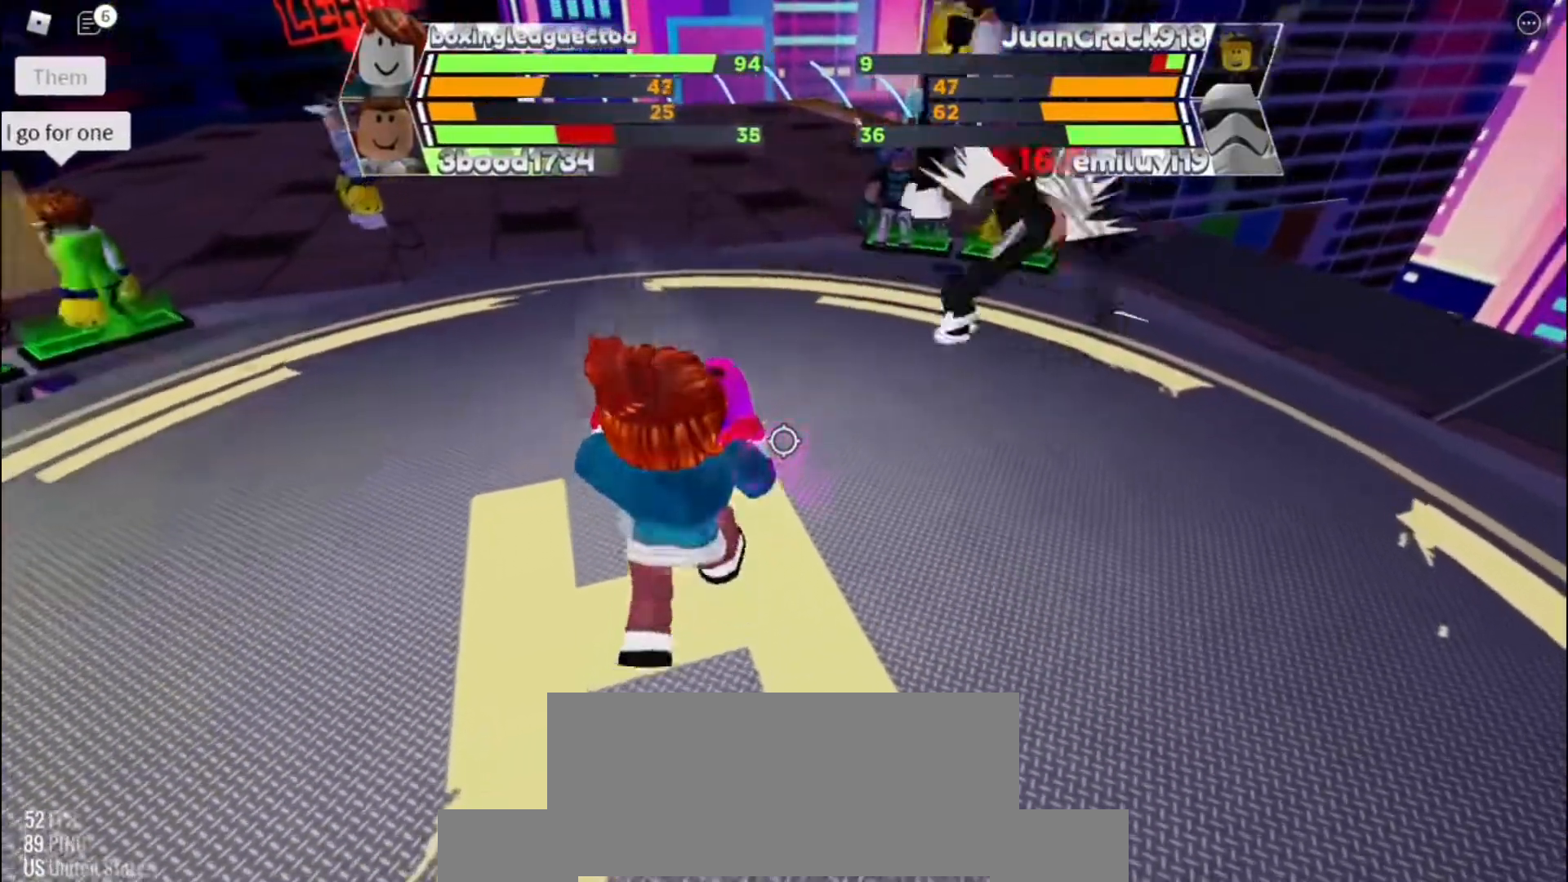
{"keys": ["space"], "events": []}
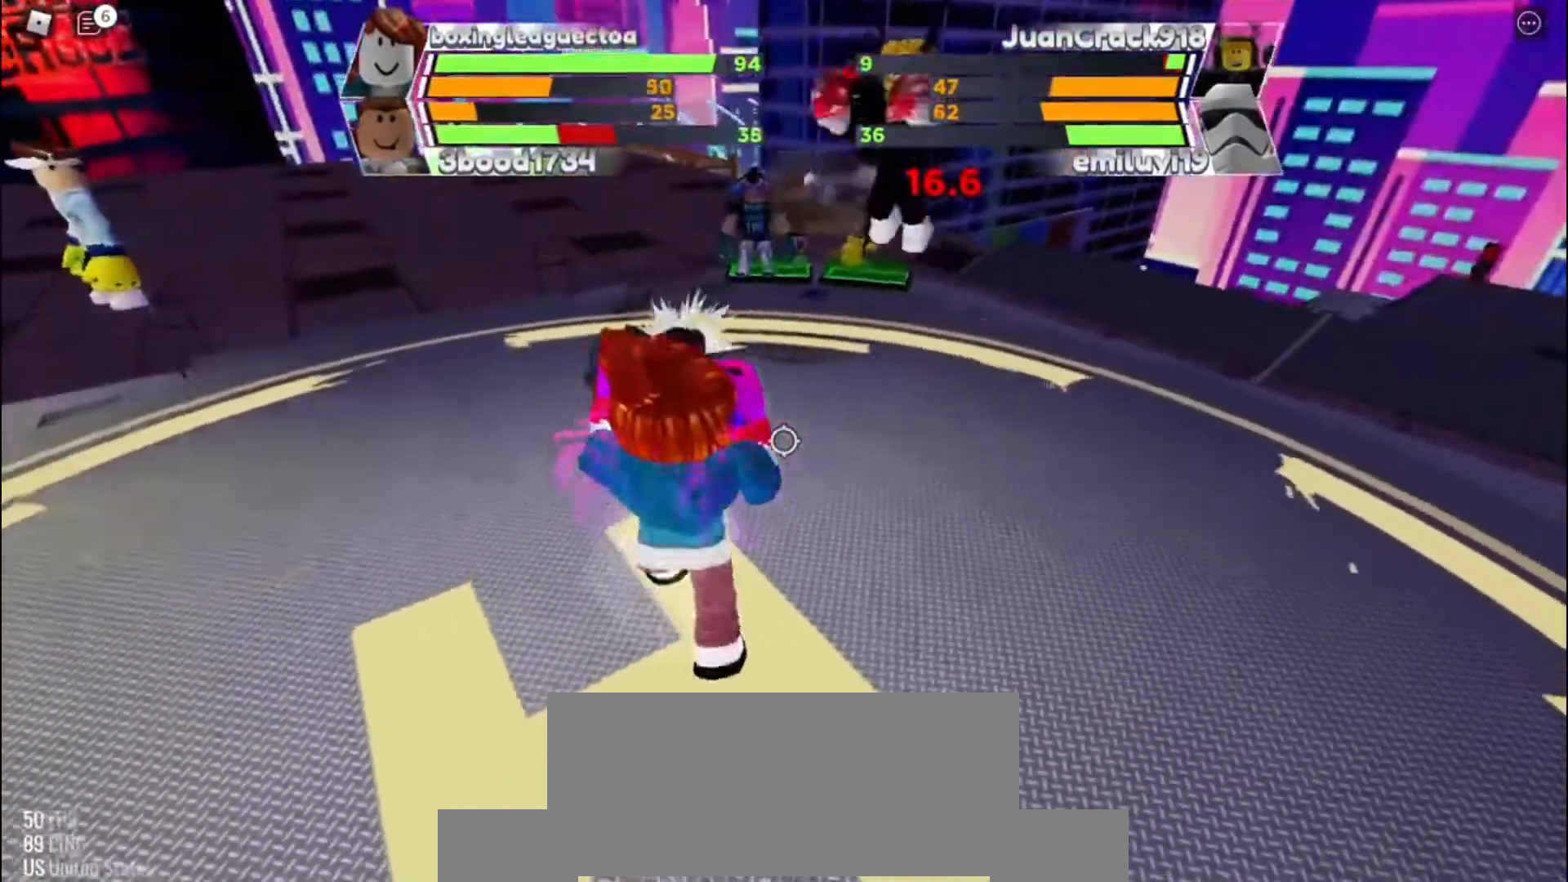
{"keys": ["space"], "events": []}
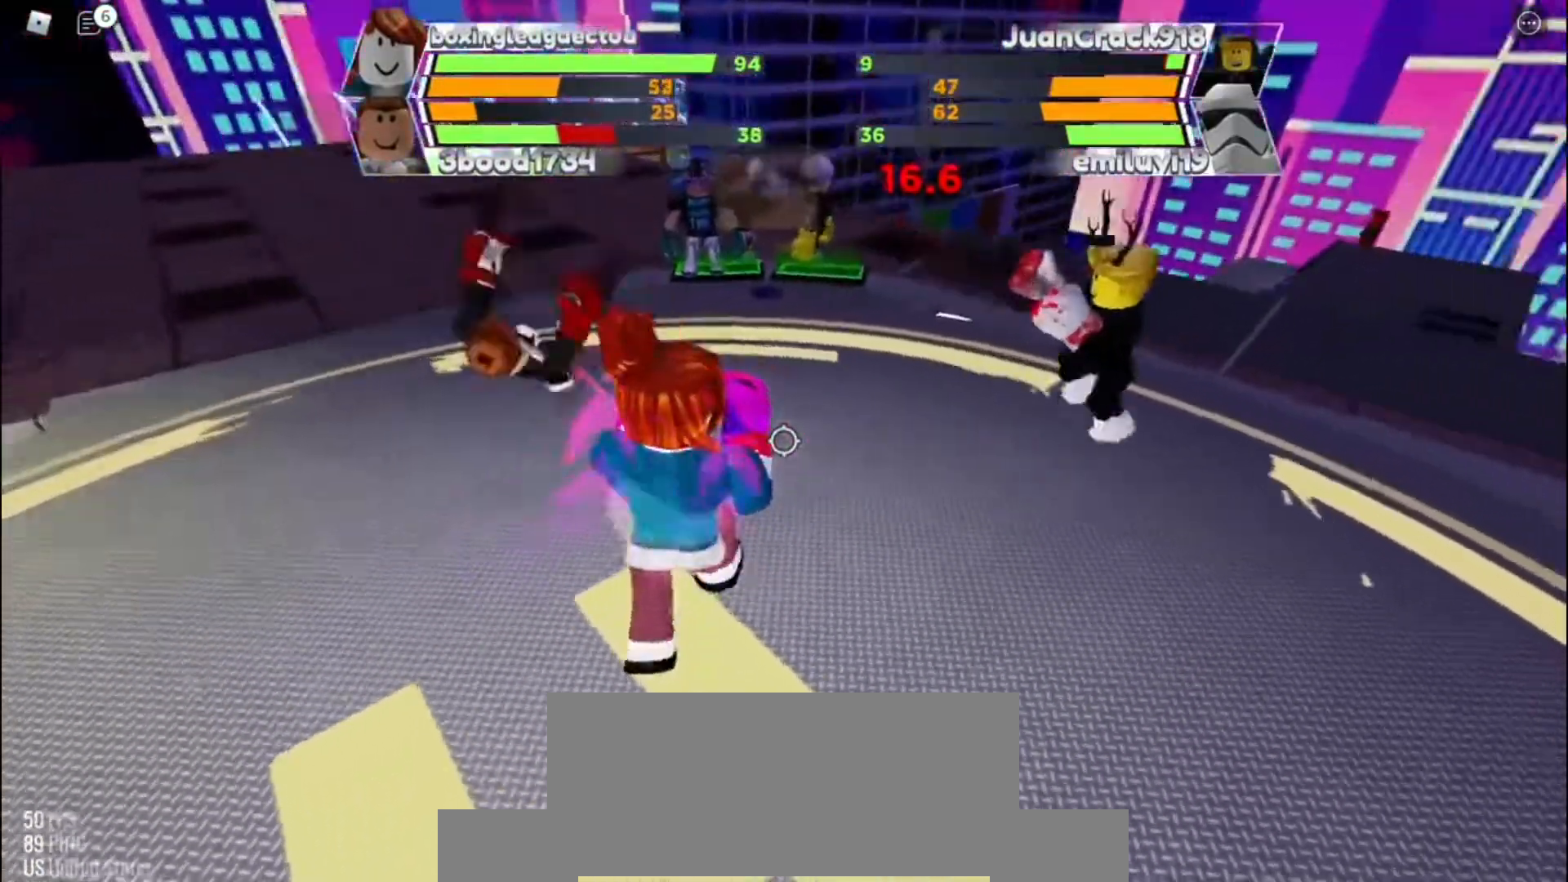
{"keys": ["space"], "events": []}
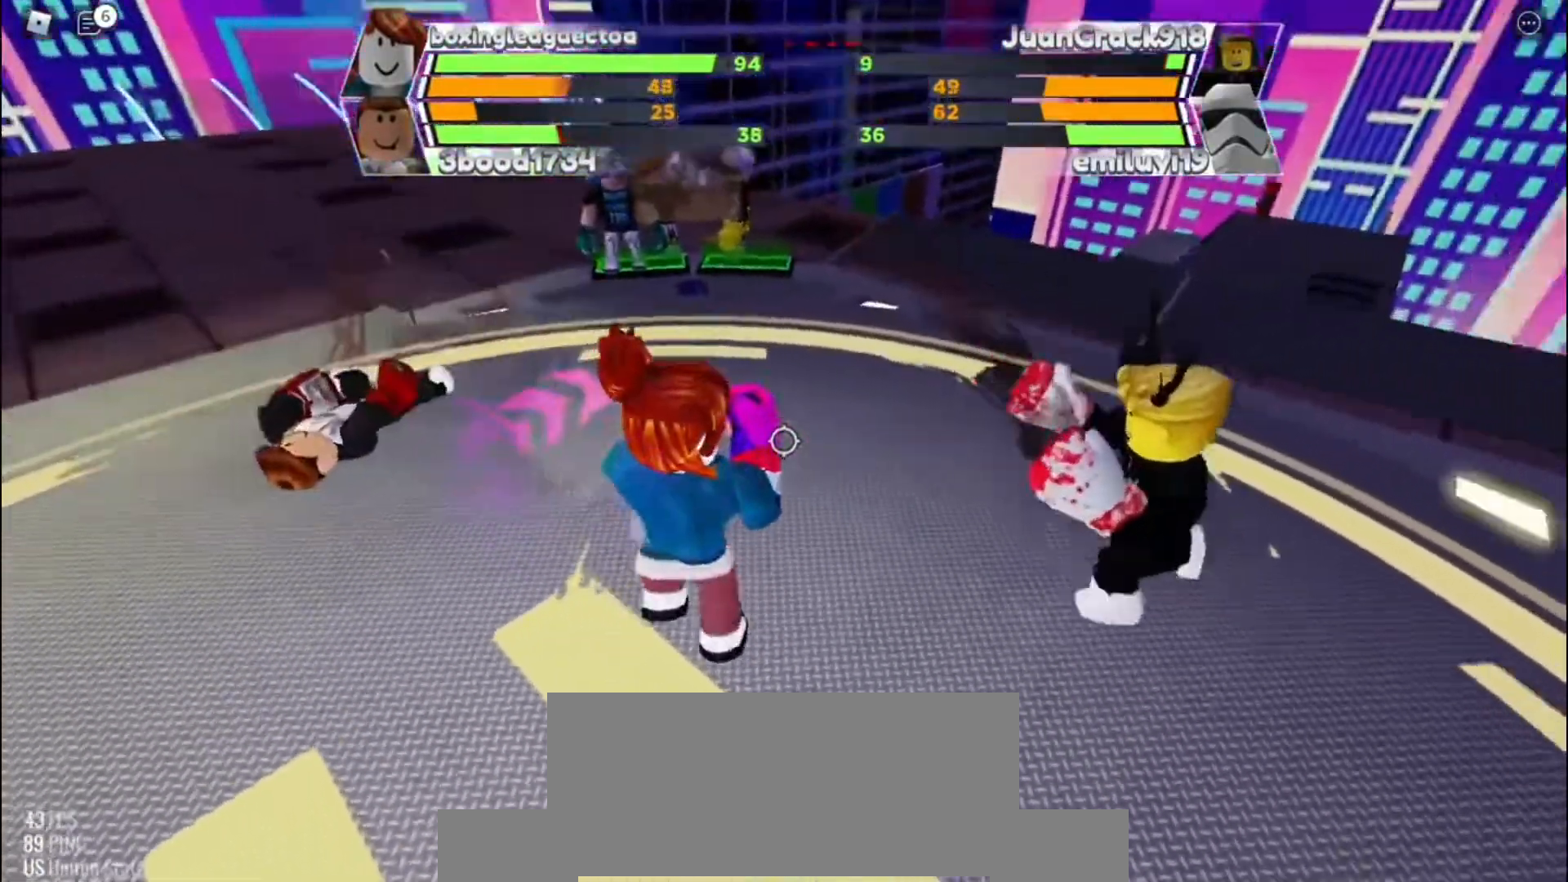
{"keys": [], "events": [[300, "space", "up"]]}
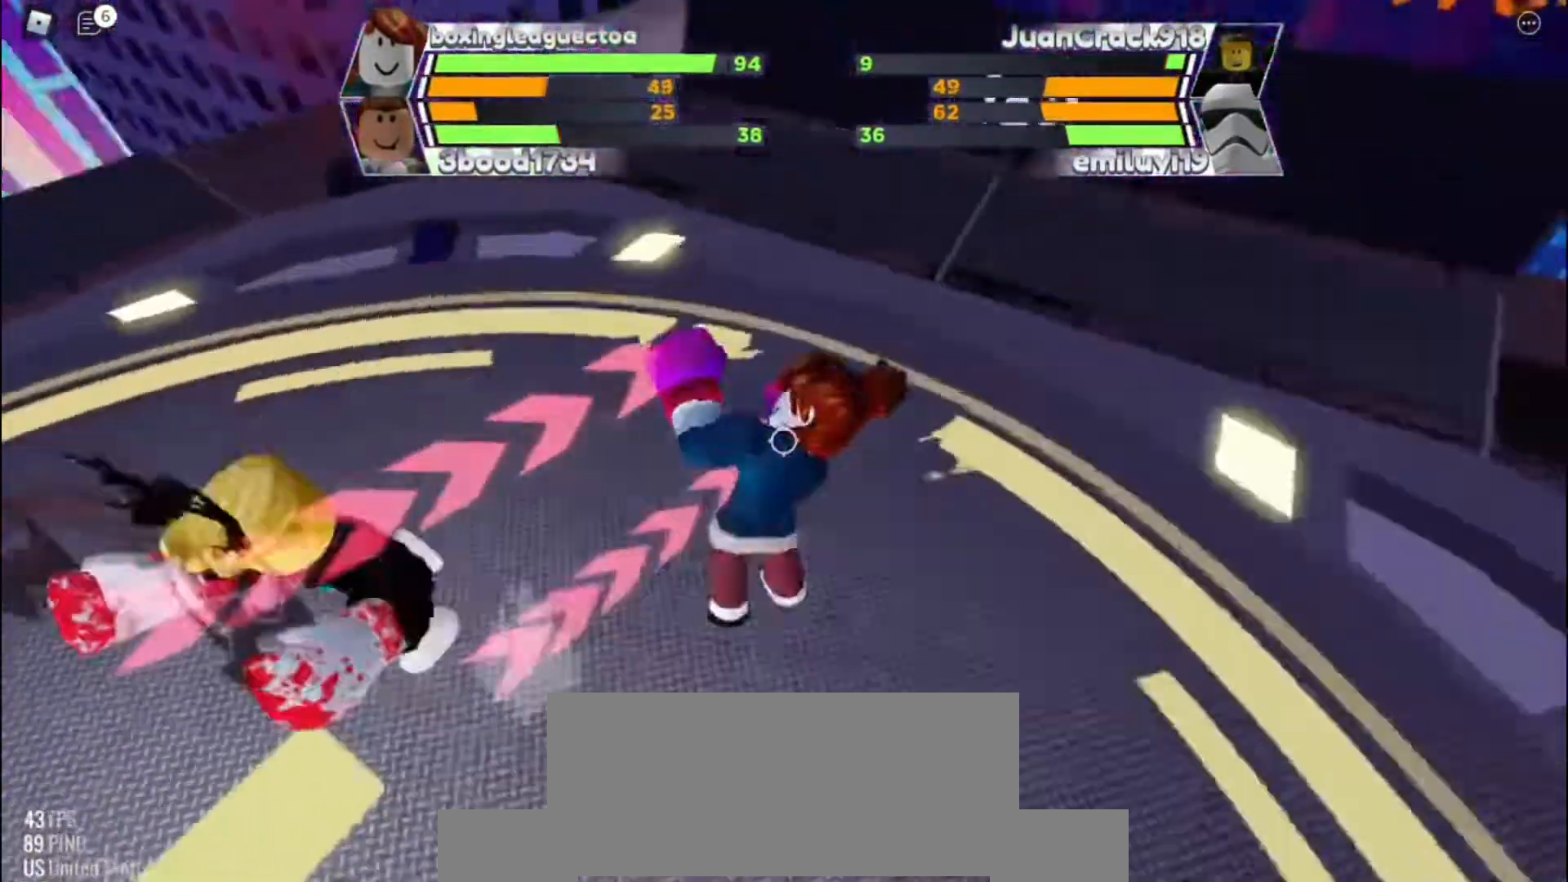
{"keys": [], "events": []}
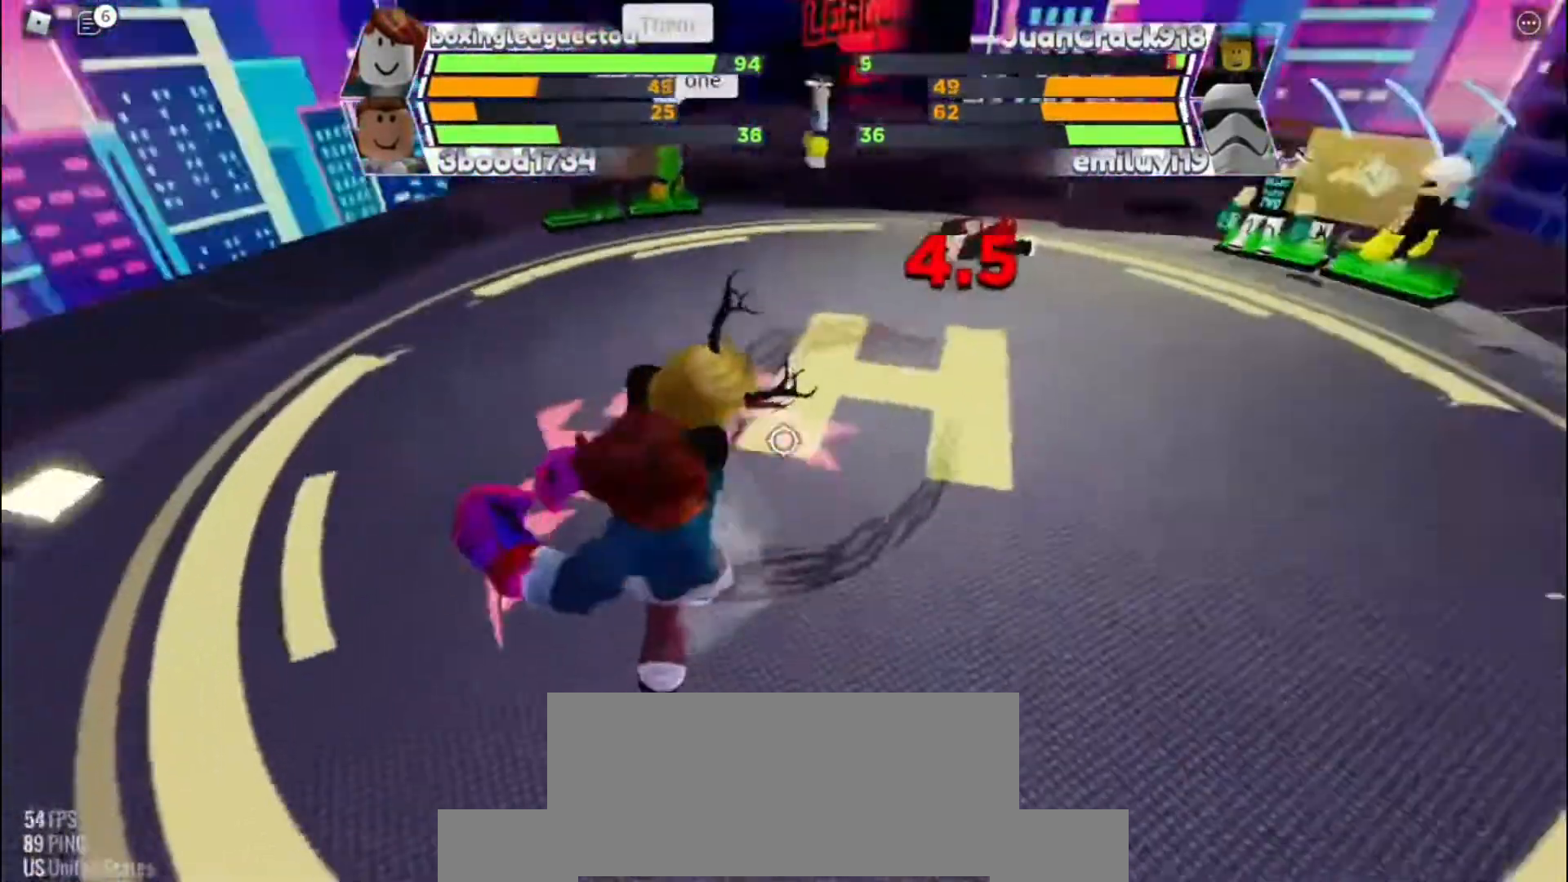
{"keys": [], "events": []}
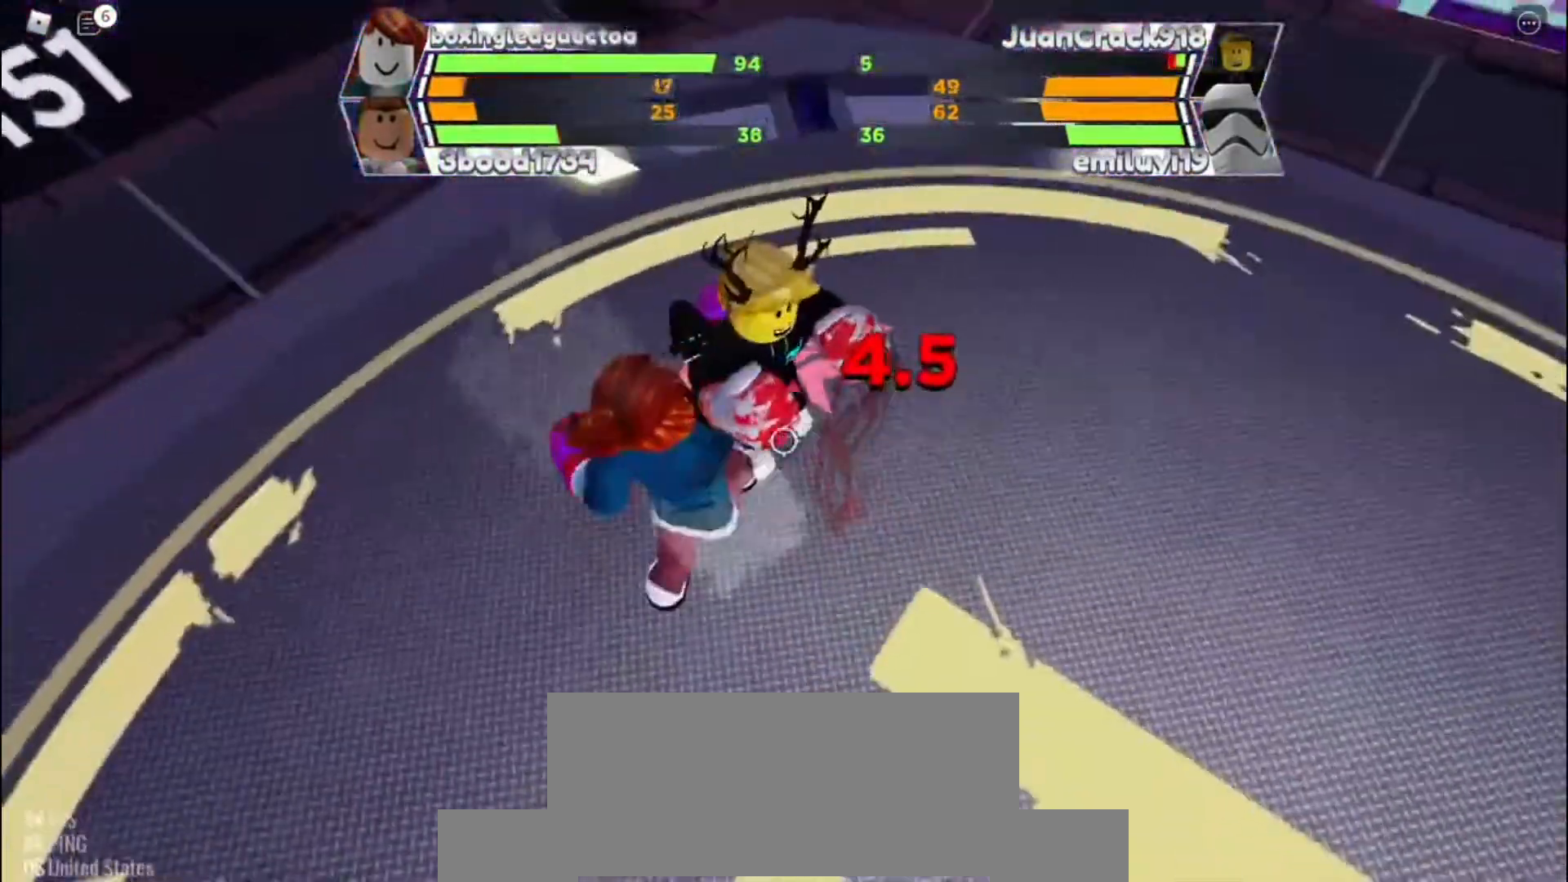
{"keys": [], "events": []}